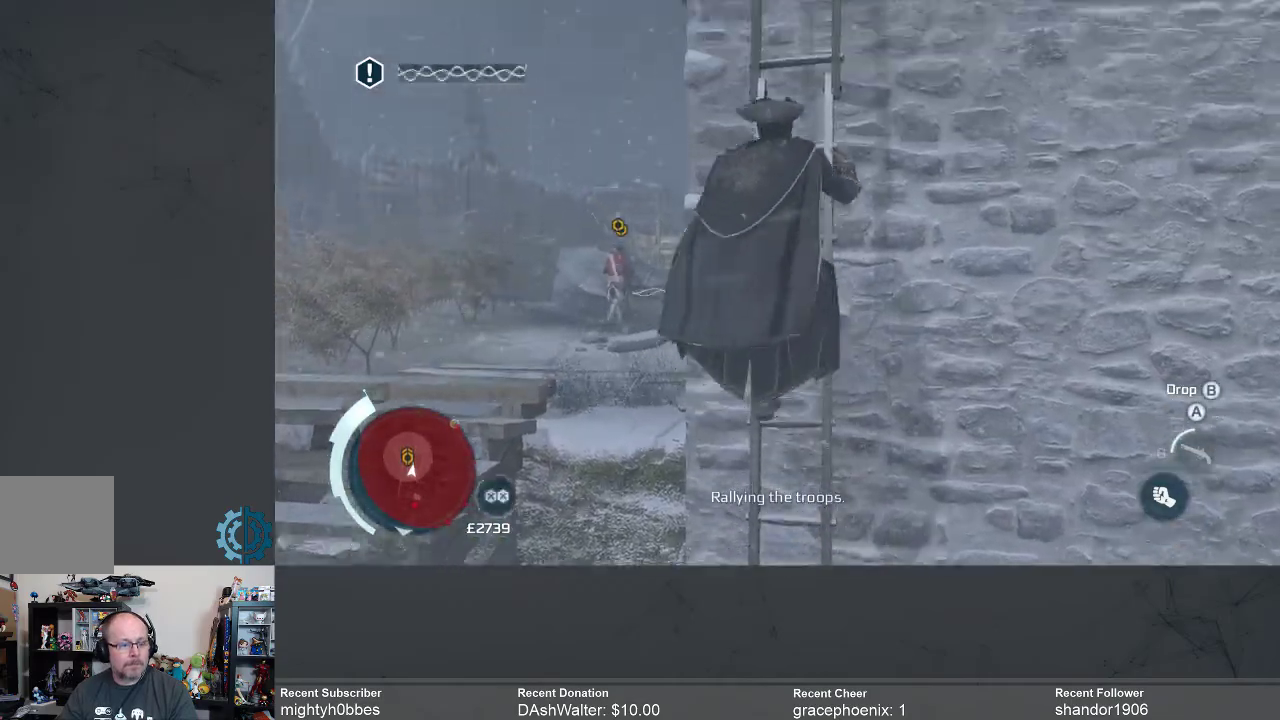
Gameplay with a controller (Xbox layout); each line is a JSON object with the inputs held at the frame after it. "events" lists button and stick changes between this image and that frame as [ms after this image, input, new state], when the widget could be followed in between.
{"buttons": ["R2"], "left_stick": "up", "right_stick": "center", "events": [[267, "right_stick", "down"], [400, "right_stick", "center"]]}
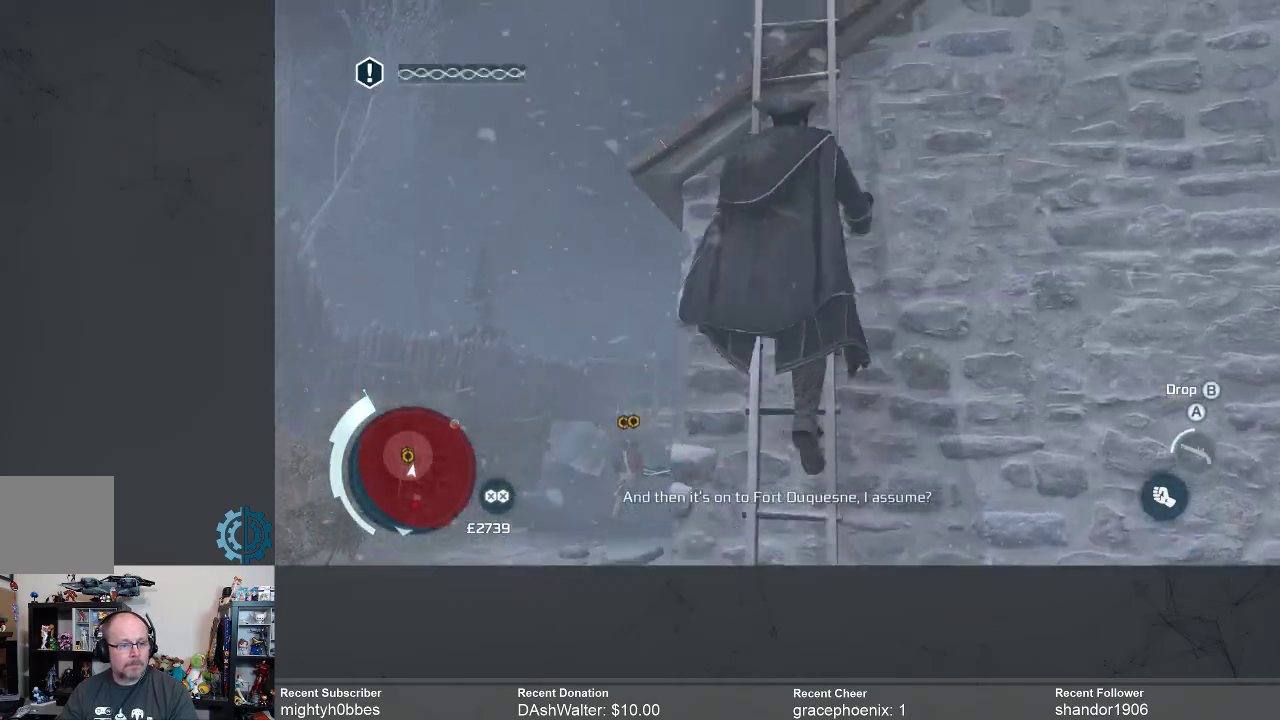
{"buttons": ["R2"], "left_stick": "up", "right_stick": "down", "events": [[33, "right_stick", "down"], [267, "right_stick", "center"], [367, "right_stick", "down"]]}
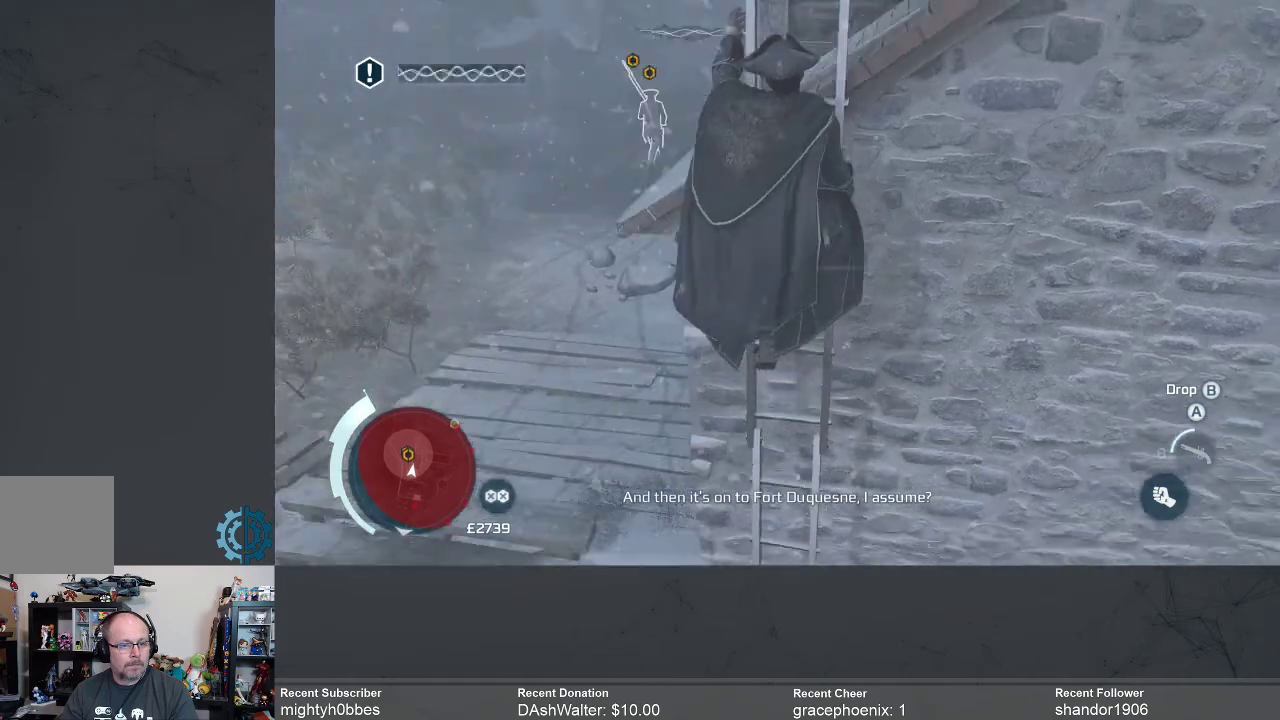
{"buttons": ["R2"], "left_stick": "up", "right_stick": "center", "events": [[100, "right_stick", "center"]]}
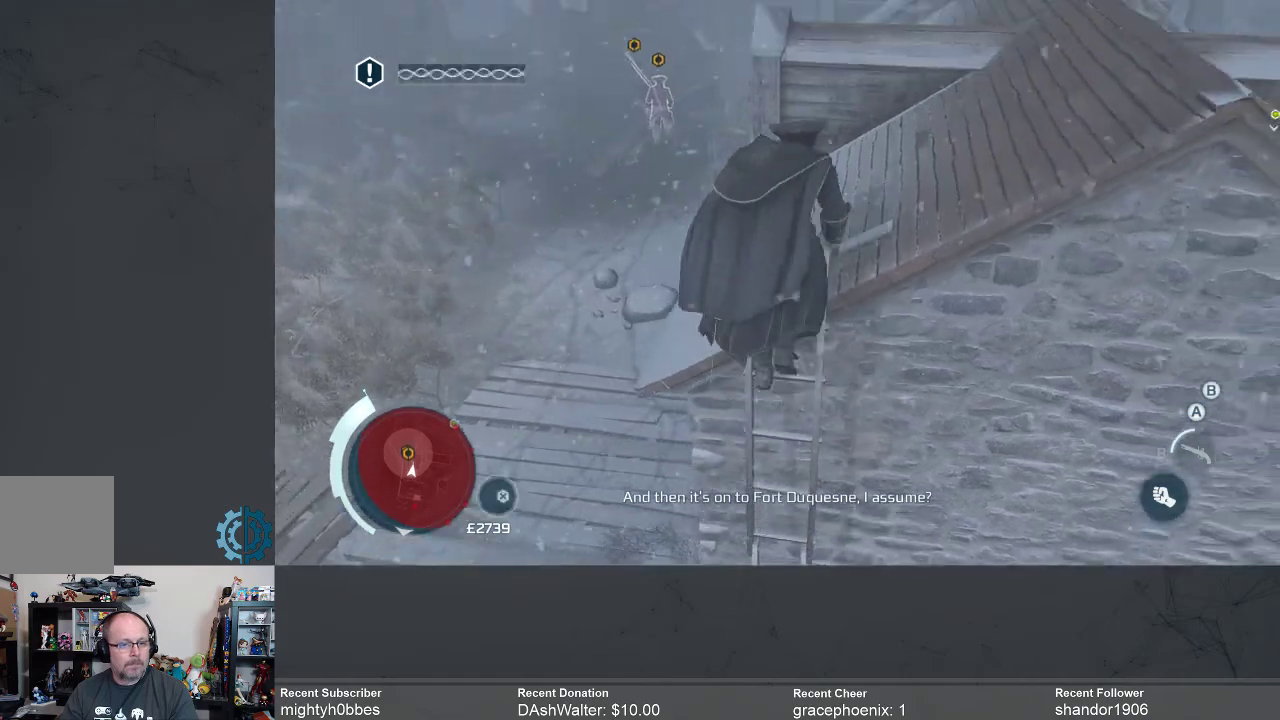
{"buttons": [], "left_stick": "up-right", "right_stick": "right", "events": [[167, "R2", "up"], [267, "left_stick", "up-right"], [367, "right_stick", "right"]]}
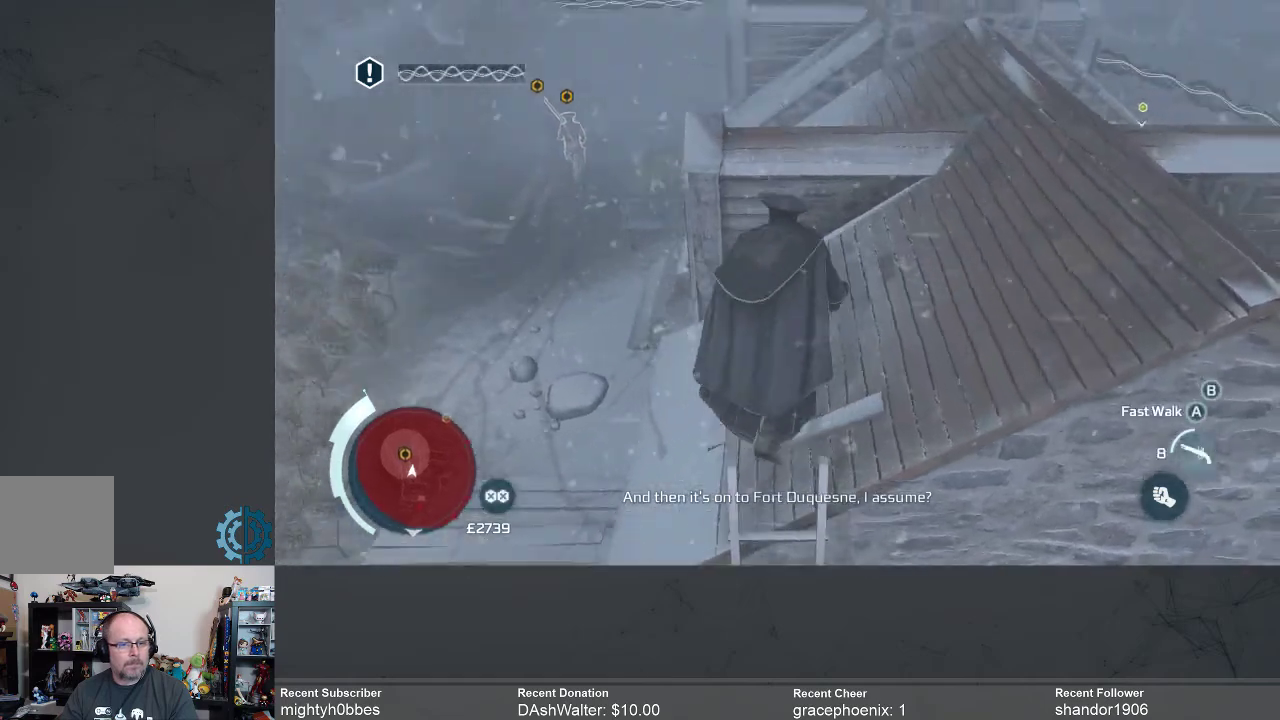
{"buttons": [], "left_stick": "up-right", "right_stick": "down", "events": [[33, "right_stick", "center"], [367, "right_stick", "down"]]}
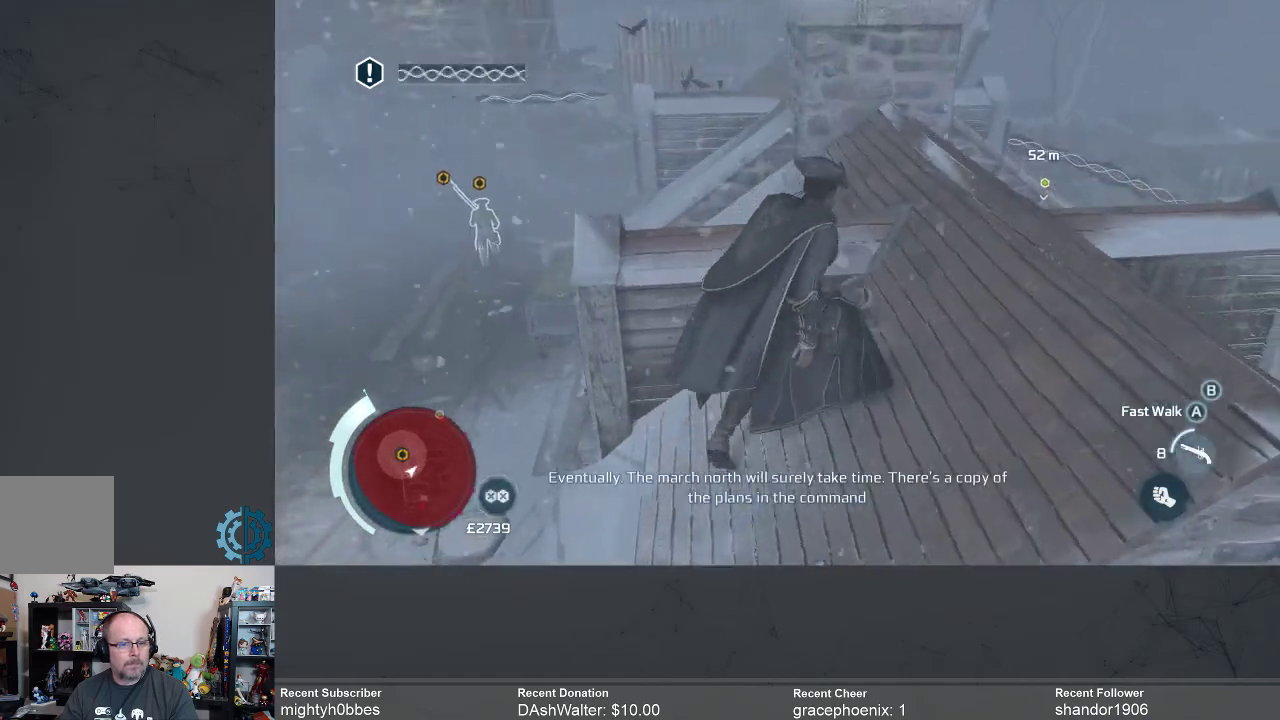
{"buttons": [], "left_stick": "up-right", "right_stick": "down", "events": [[100, "right_stick", "center"], [233, "right_stick", "down"]]}
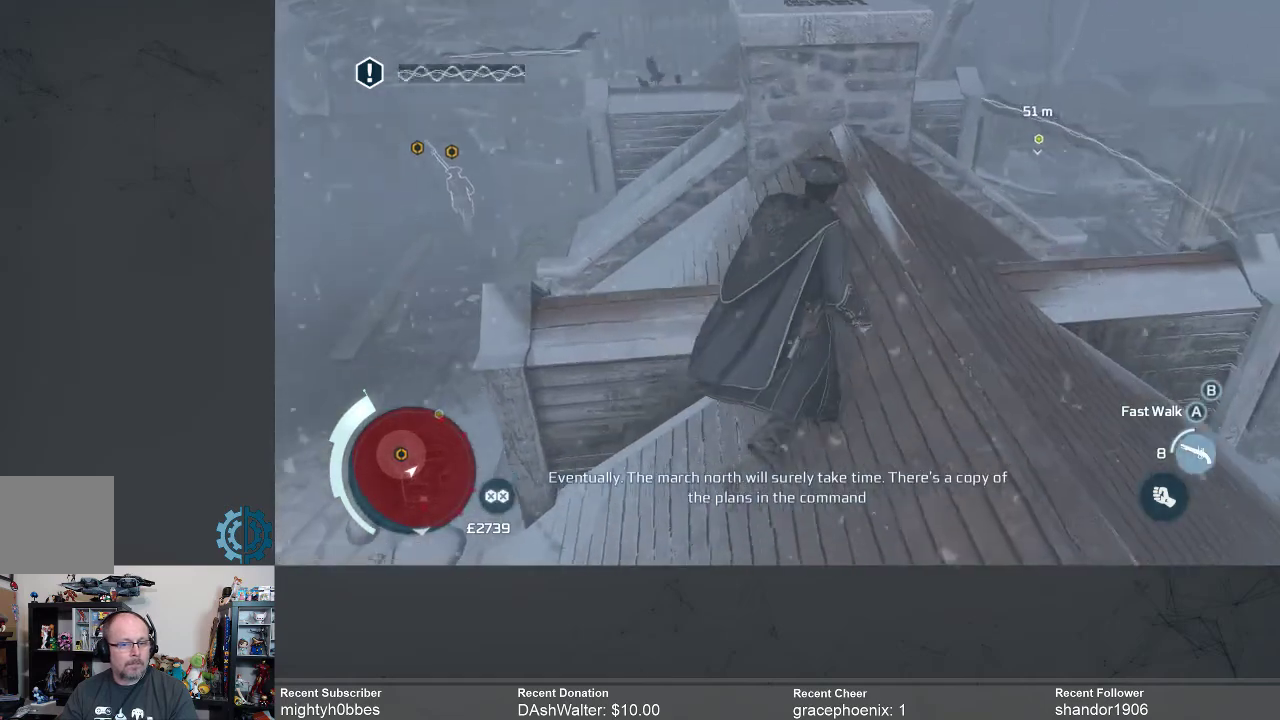
{"buttons": [], "left_stick": "up", "right_stick": "center", "events": [[200, "left_stick", "up"], [200, "right_stick", "center"]]}
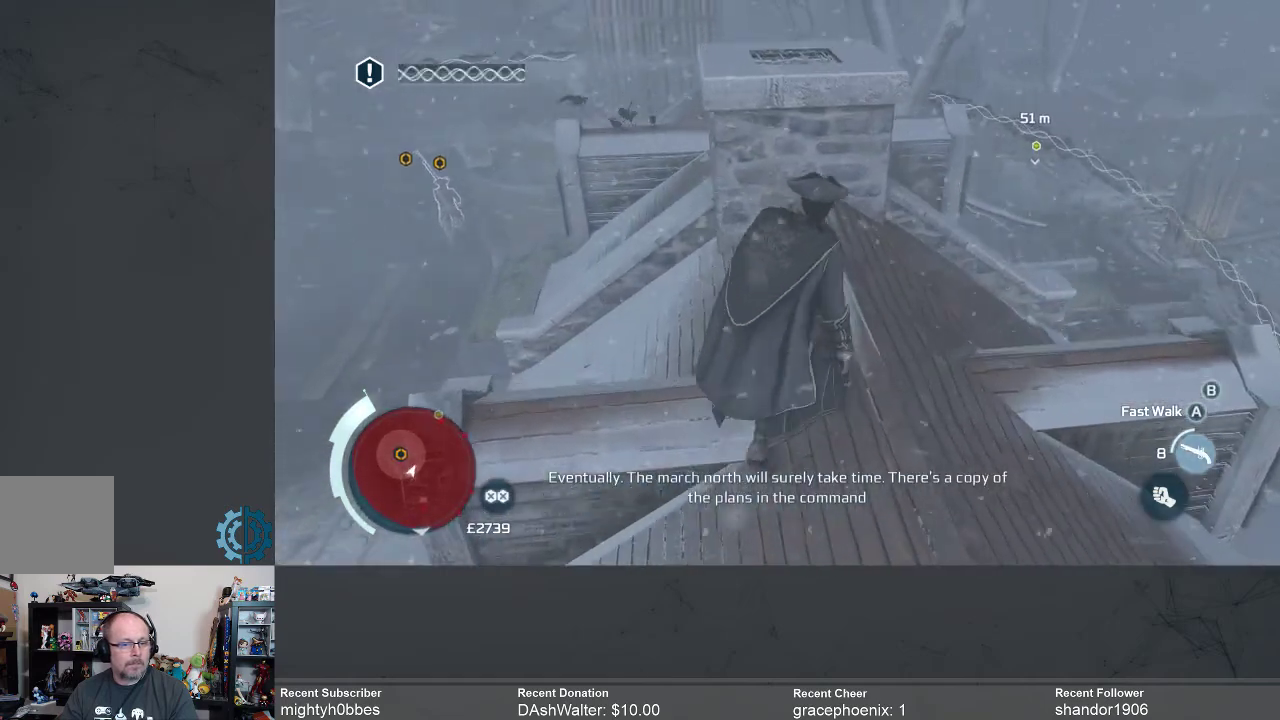
{"buttons": [], "left_stick": "up-left", "right_stick": "center", "events": [[433, "left_stick", "up-left"]]}
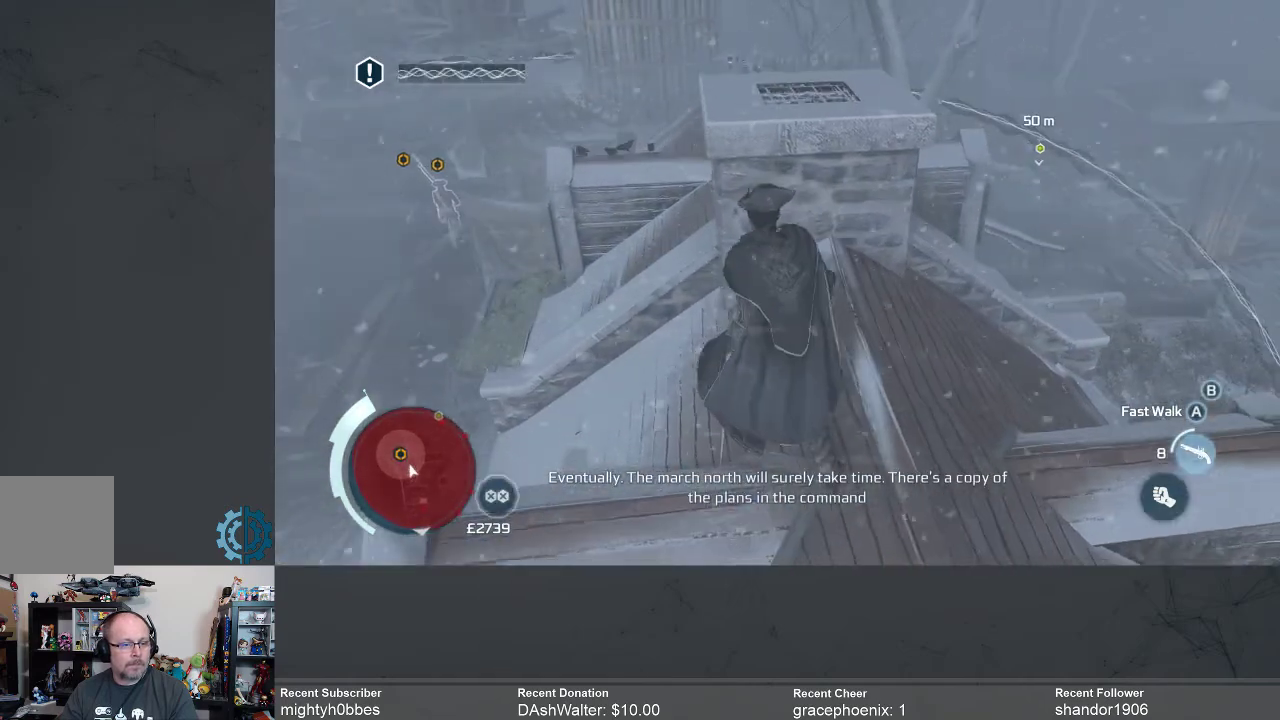
{"buttons": [], "left_stick": "up", "right_stick": "center", "events": [[433, "left_stick", "up"]]}
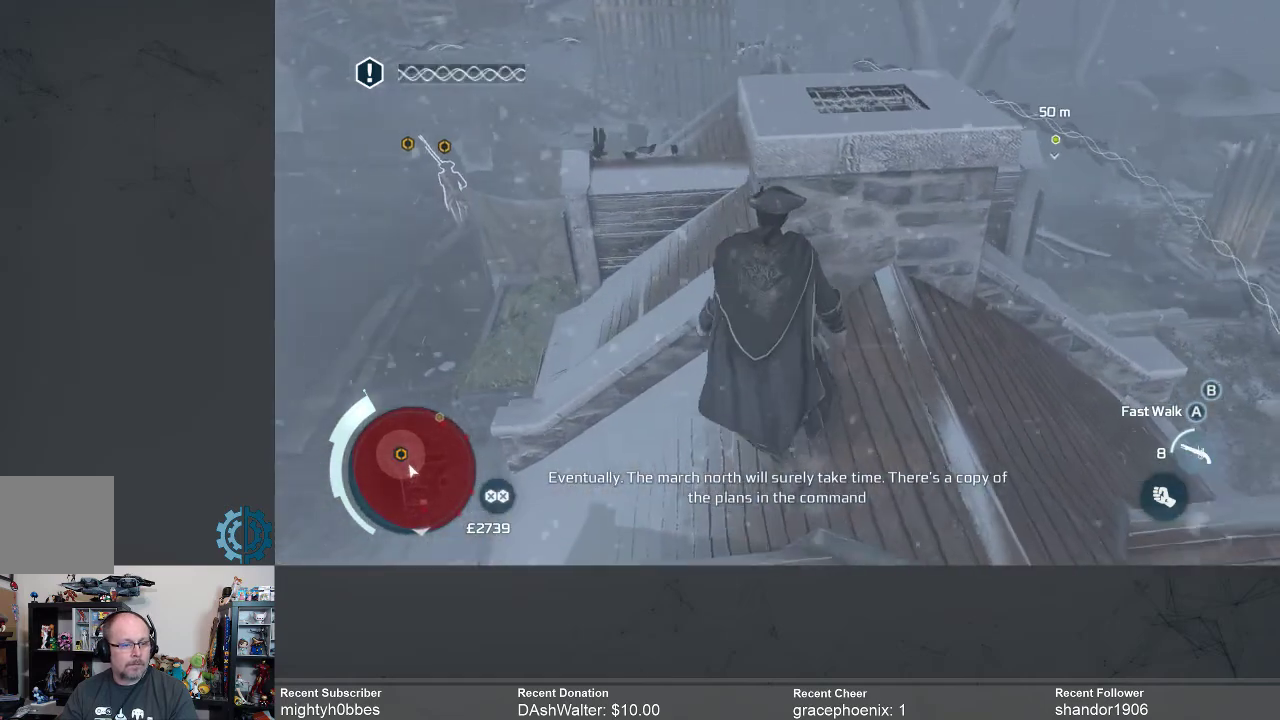
{"buttons": [], "left_stick": "up", "right_stick": "center", "events": []}
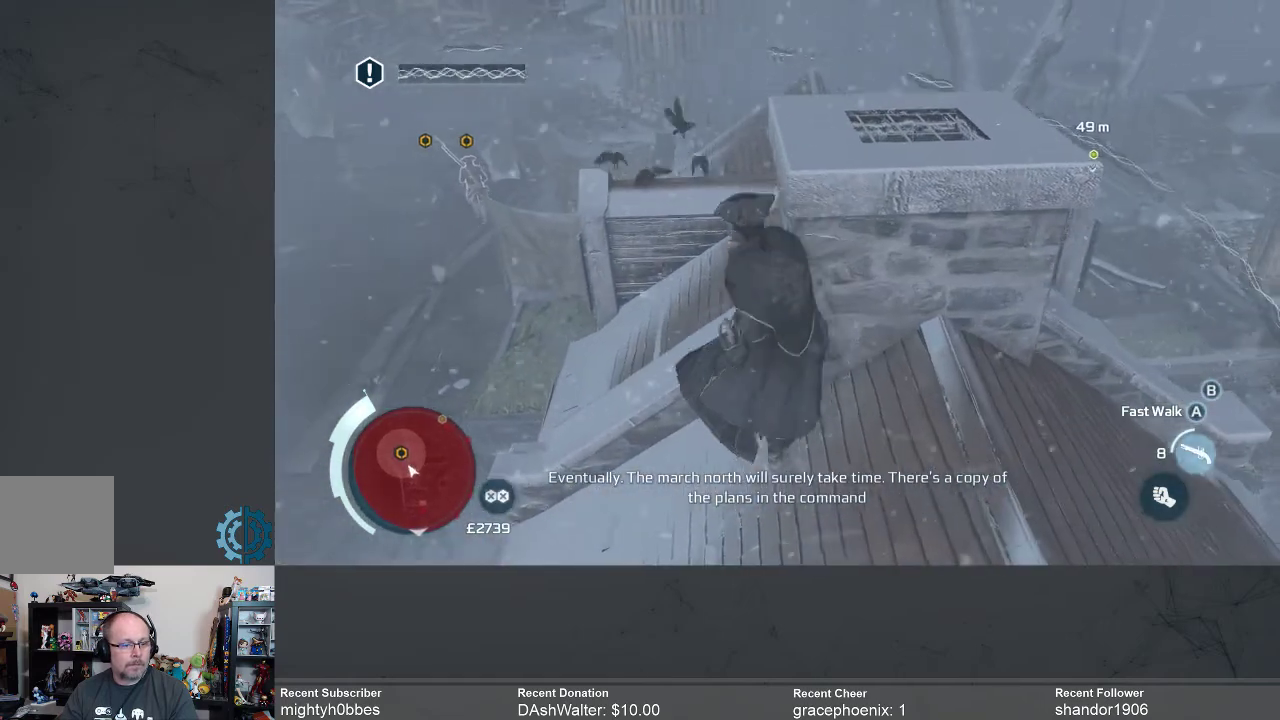
{"buttons": [], "left_stick": "up", "right_stick": "center", "events": []}
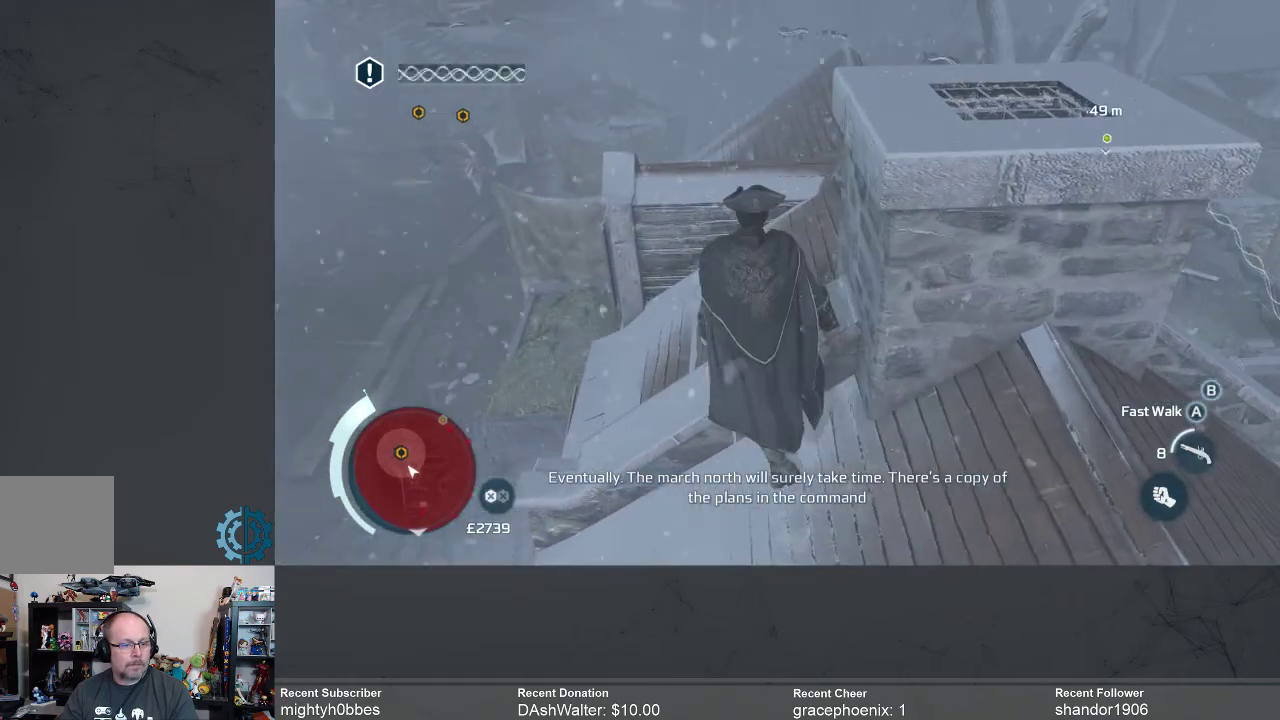
{"buttons": [], "left_stick": "up", "right_stick": "center", "events": []}
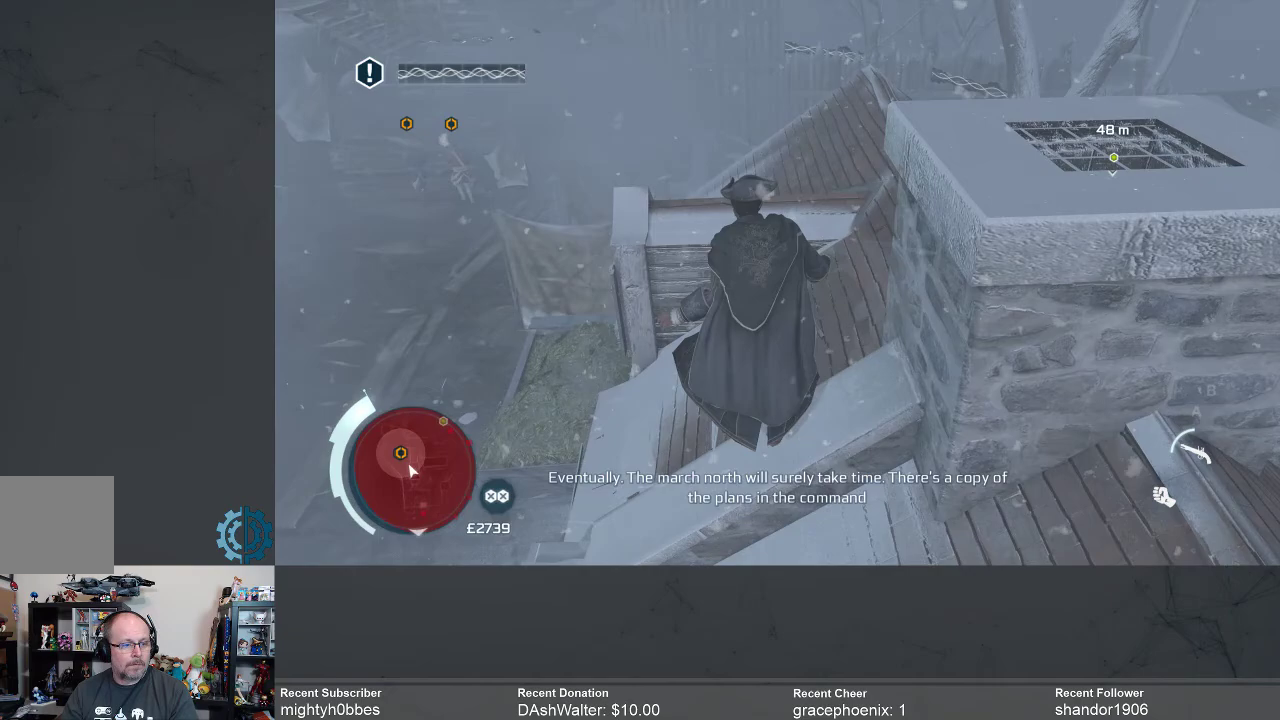
{"buttons": [], "left_stick": "up-left", "right_stick": "down", "events": [[467, "left_stick", "up-left"], [467, "right_stick", "down"]]}
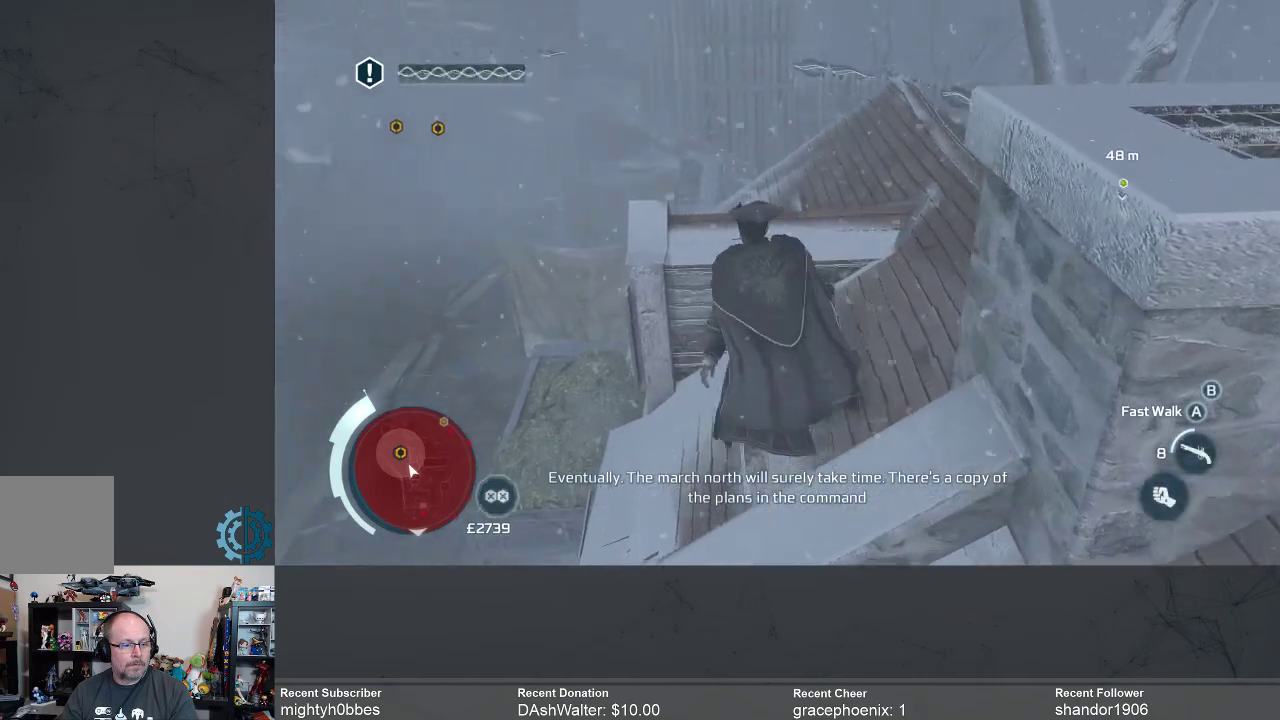
{"buttons": [], "left_stick": "up-left", "right_stick": "center", "events": [[200, "right_stick", "center"]]}
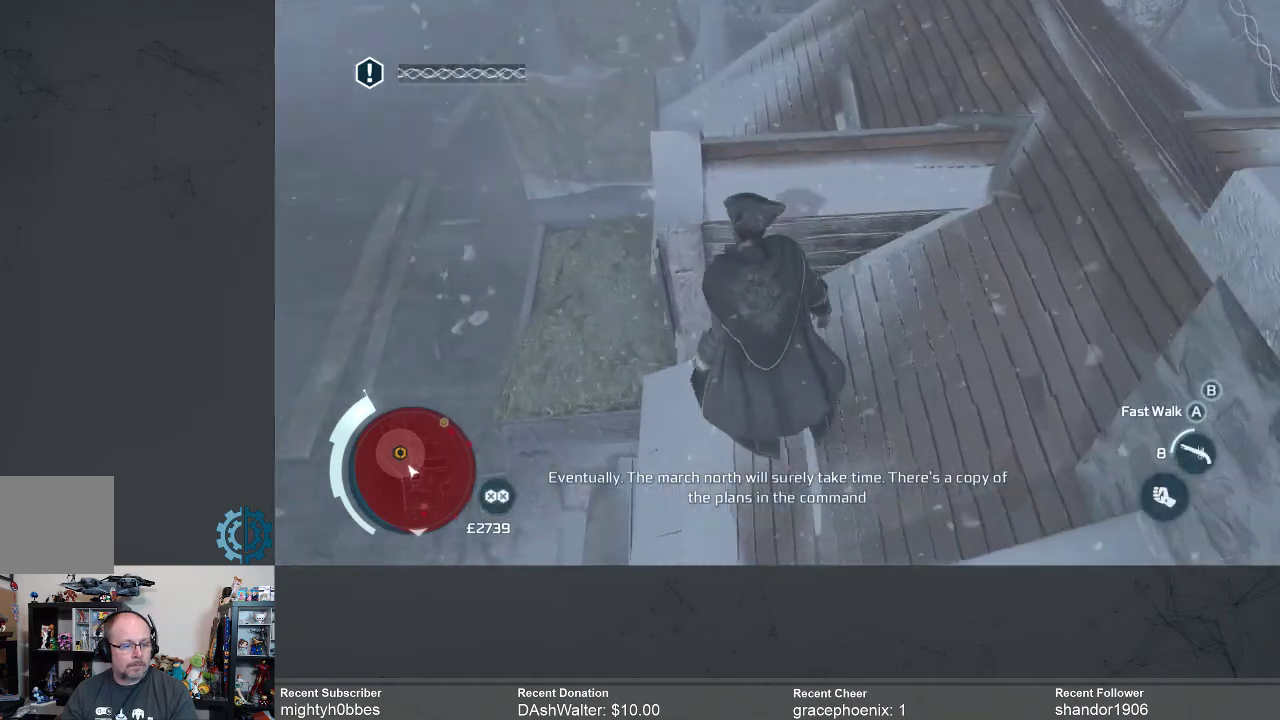
{"buttons": [], "left_stick": "left", "right_stick": "center", "events": [[433, "left_stick", "left"]]}
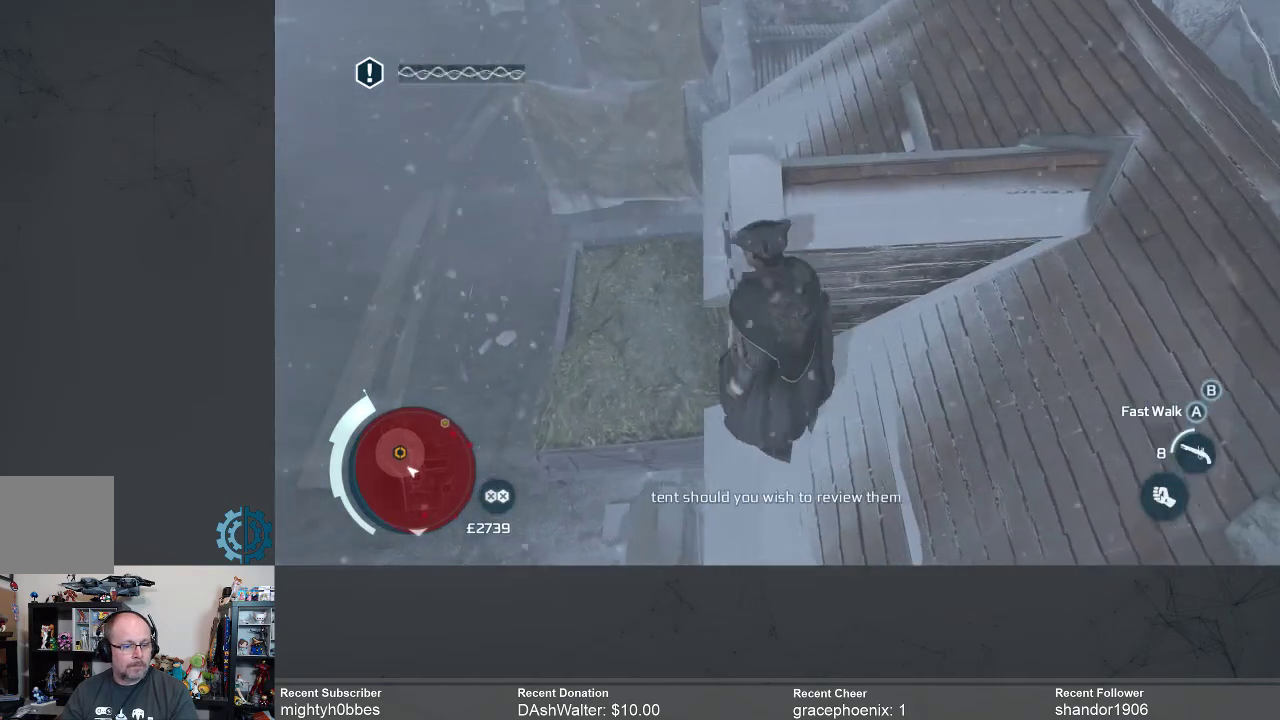
{"buttons": ["R2"], "left_stick": "left", "right_stick": "center", "events": [[500, "R2", "down"]]}
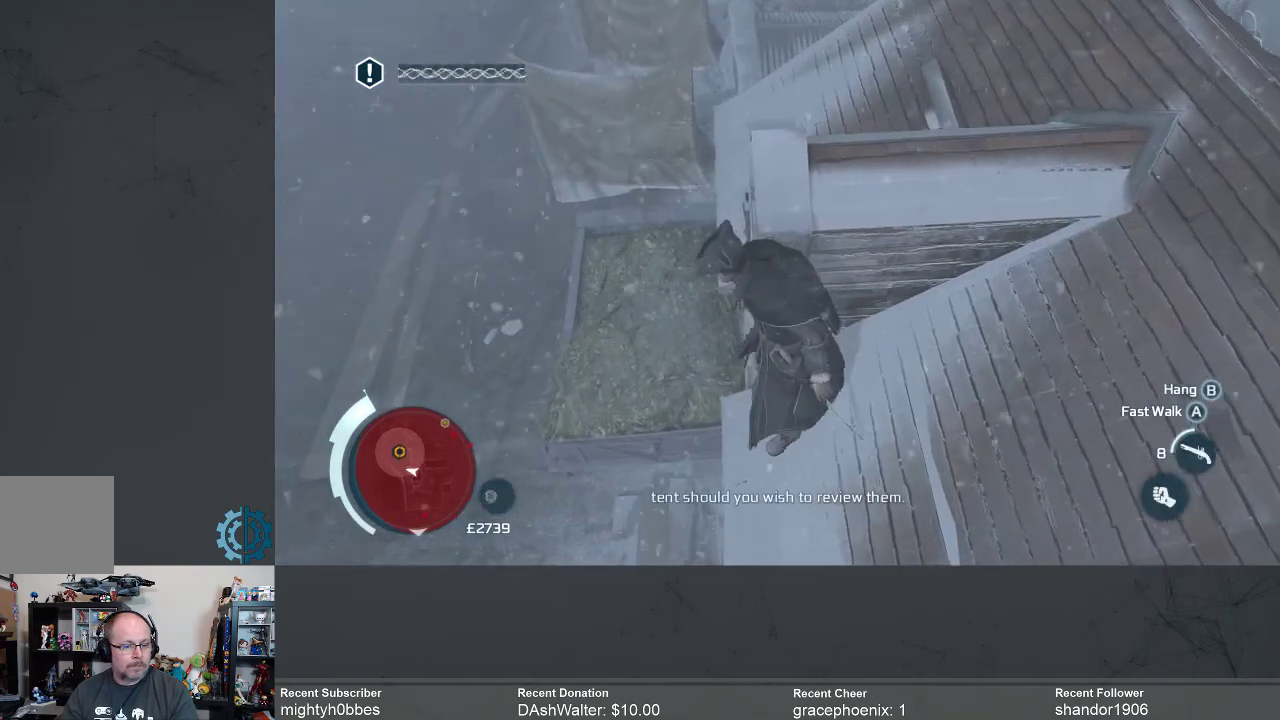
{"buttons": [], "left_stick": "up-right", "right_stick": "center", "events": [[167, "R2", "up"], [200, "left_stick", "up"], [500, "left_stick", "up-right"]]}
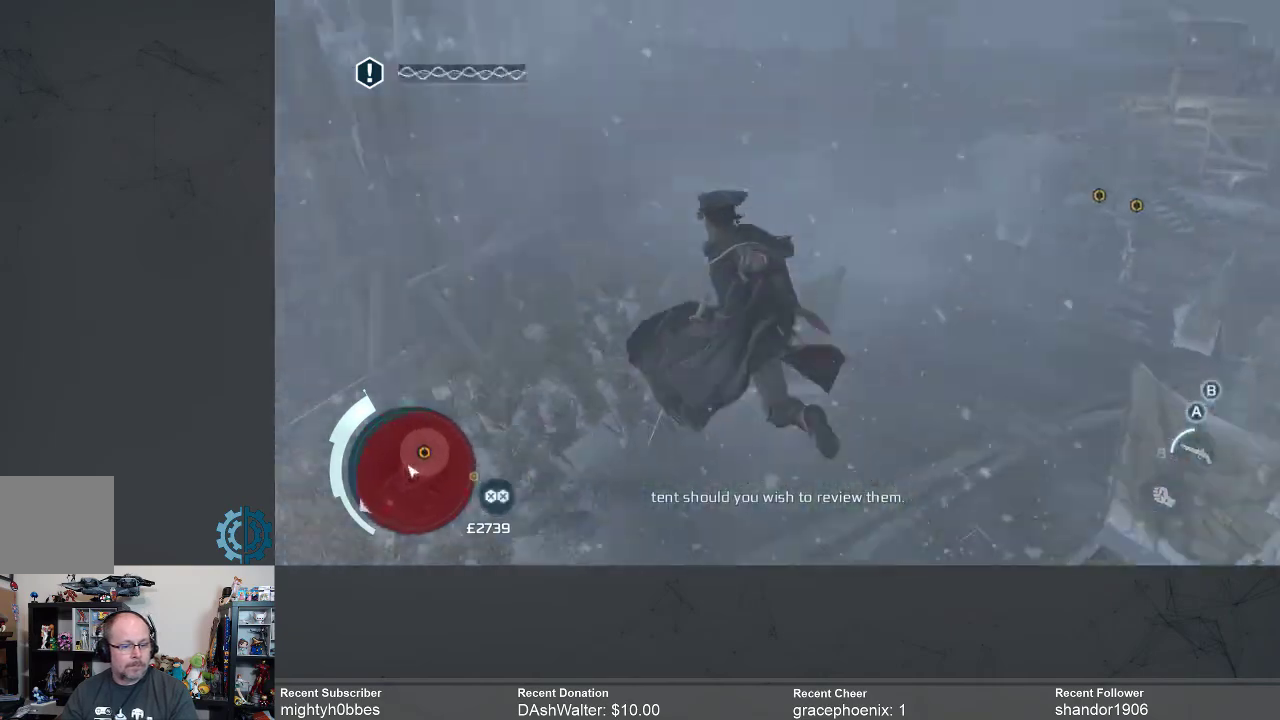
{"buttons": [], "left_stick": "right", "right_stick": "up-right", "events": [[100, "right_stick", "up-right"], [267, "left_stick", "right"], [267, "right_stick", "center"], [433, "right_stick", "up-right"]]}
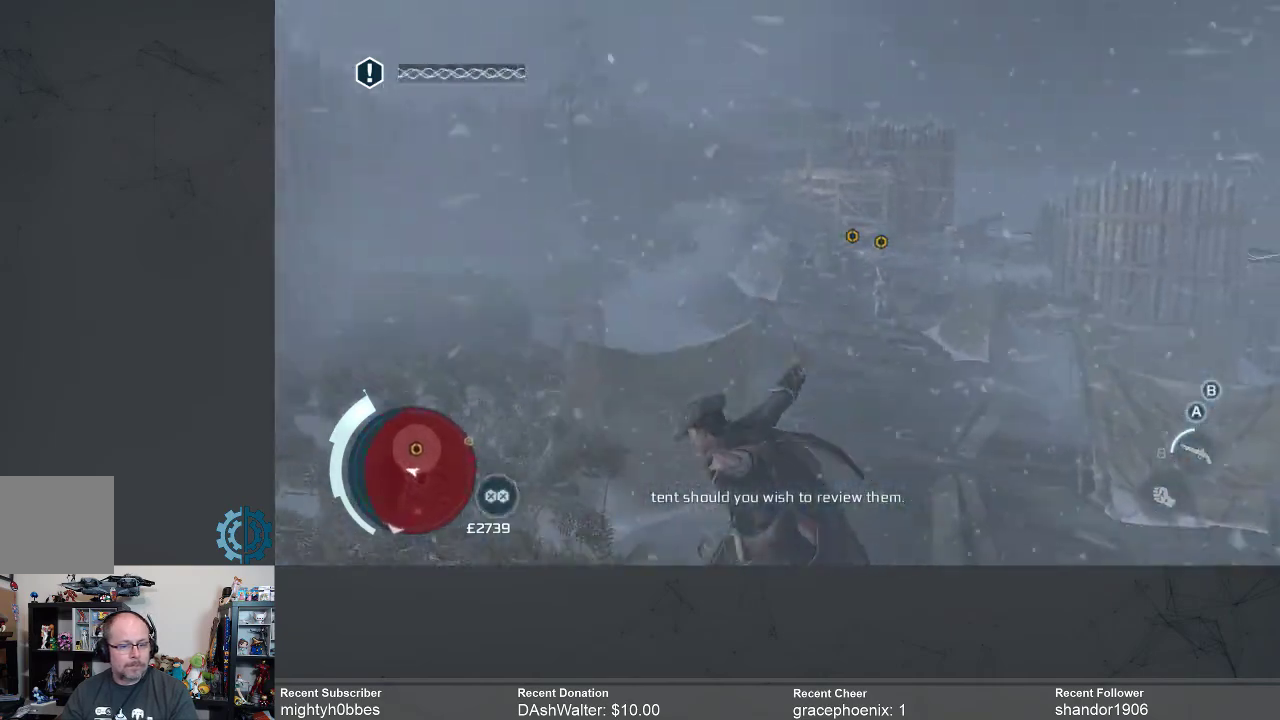
{"buttons": [], "left_stick": "right", "right_stick": "down", "events": [[100, "right_stick", "center"], [133, "R2", "down"], [233, "R2", "up"], [500, "right_stick", "down"]]}
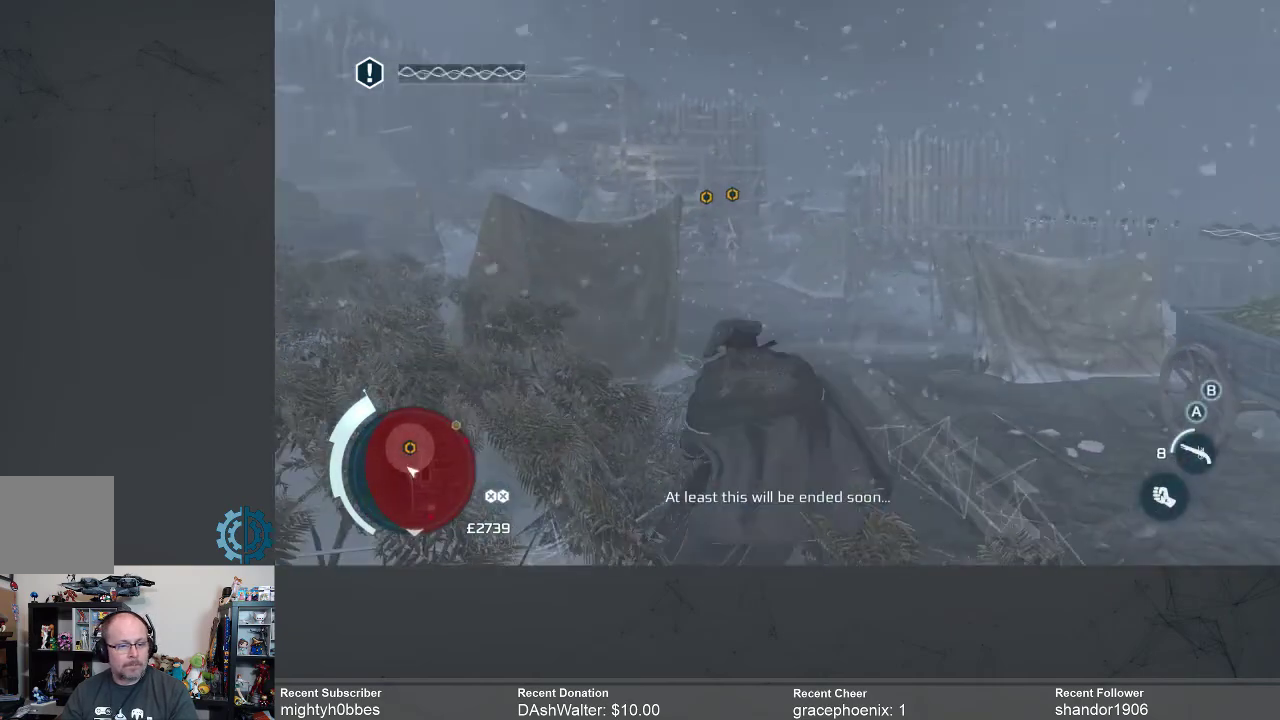
{"buttons": [], "left_stick": "right", "right_stick": "center", "events": [[333, "right_stick", "center"]]}
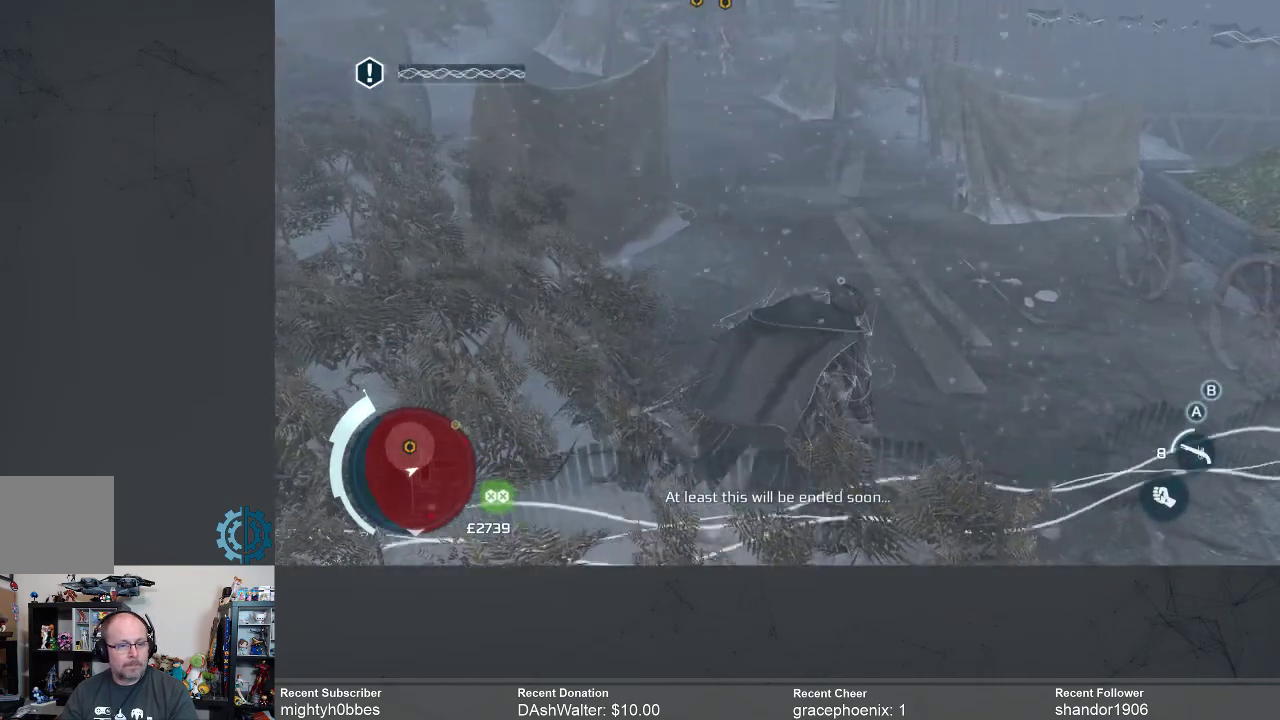
{"buttons": [], "left_stick": "up-right", "right_stick": "center", "events": [[467, "left_stick", "up-right"]]}
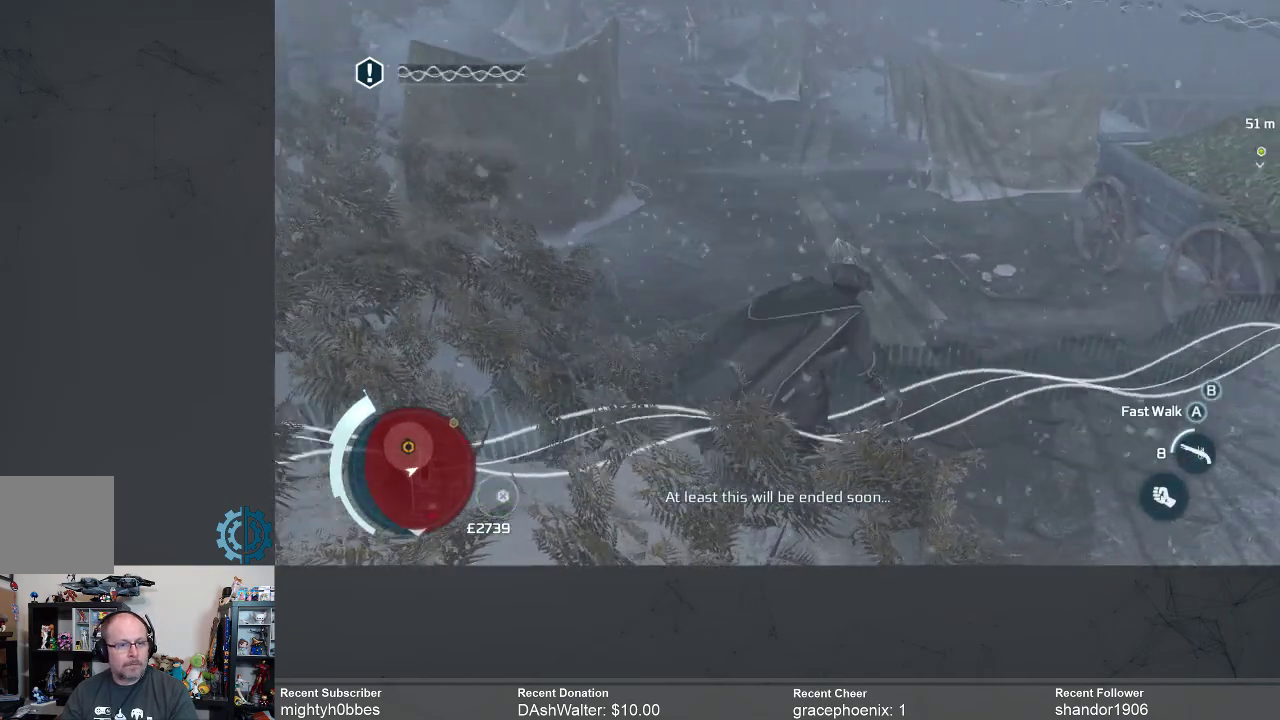
{"buttons": ["A", "R2"], "left_stick": "up-right", "right_stick": "center", "events": [[300, "R2", "down"], [367, "A", "down"]]}
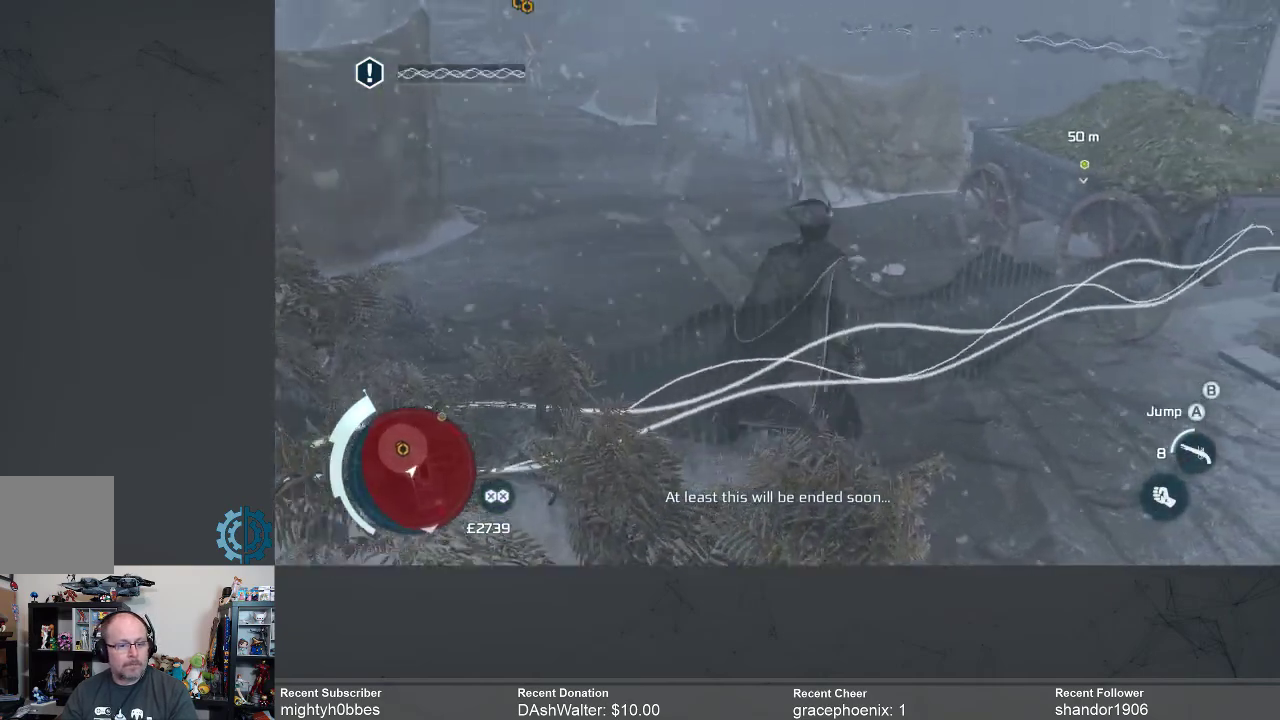
{"buttons": [], "left_stick": "up", "right_stick": "left", "events": [[267, "A", "up"], [267, "R2", "up"], [300, "left_stick", "up"], [467, "right_stick", "left"]]}
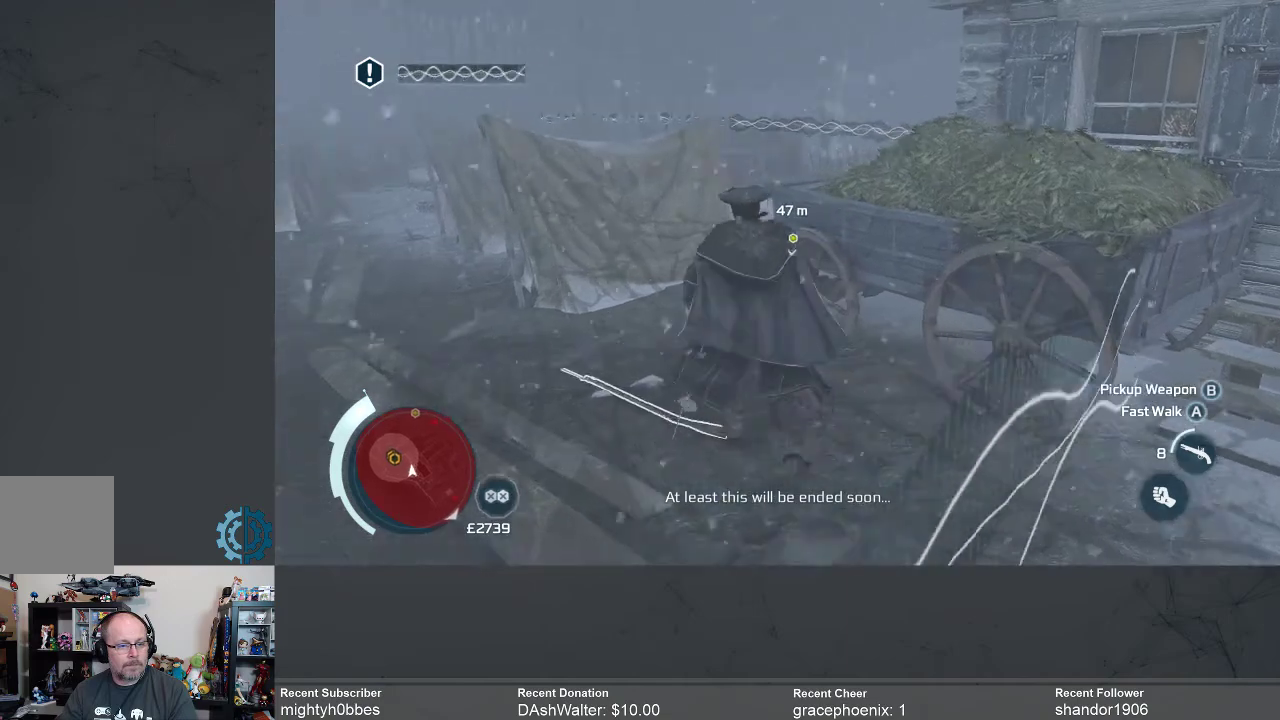
{"buttons": [], "left_stick": "up", "right_stick": "center", "events": [[67, "left_stick", "up-left"], [200, "right_stick", "center"], [467, "left_stick", "up"]]}
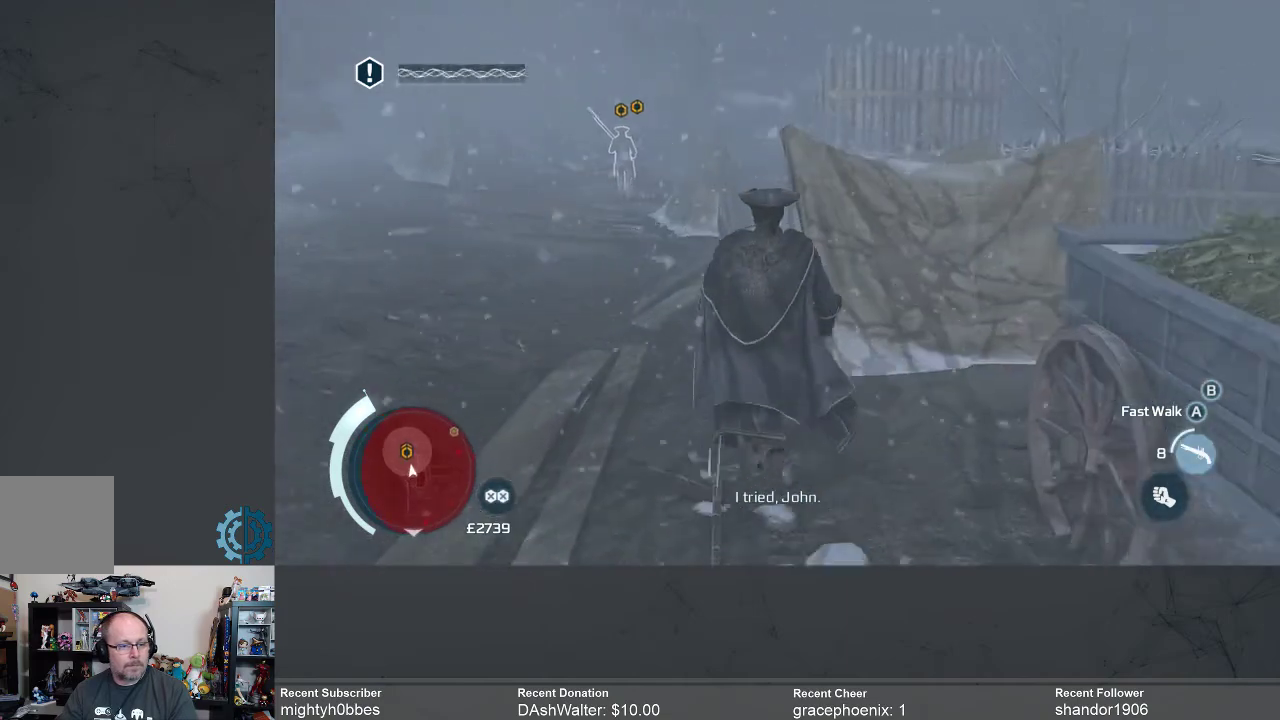
{"buttons": [], "left_stick": "right", "right_stick": "center", "events": [[500, "left_stick", "right"]]}
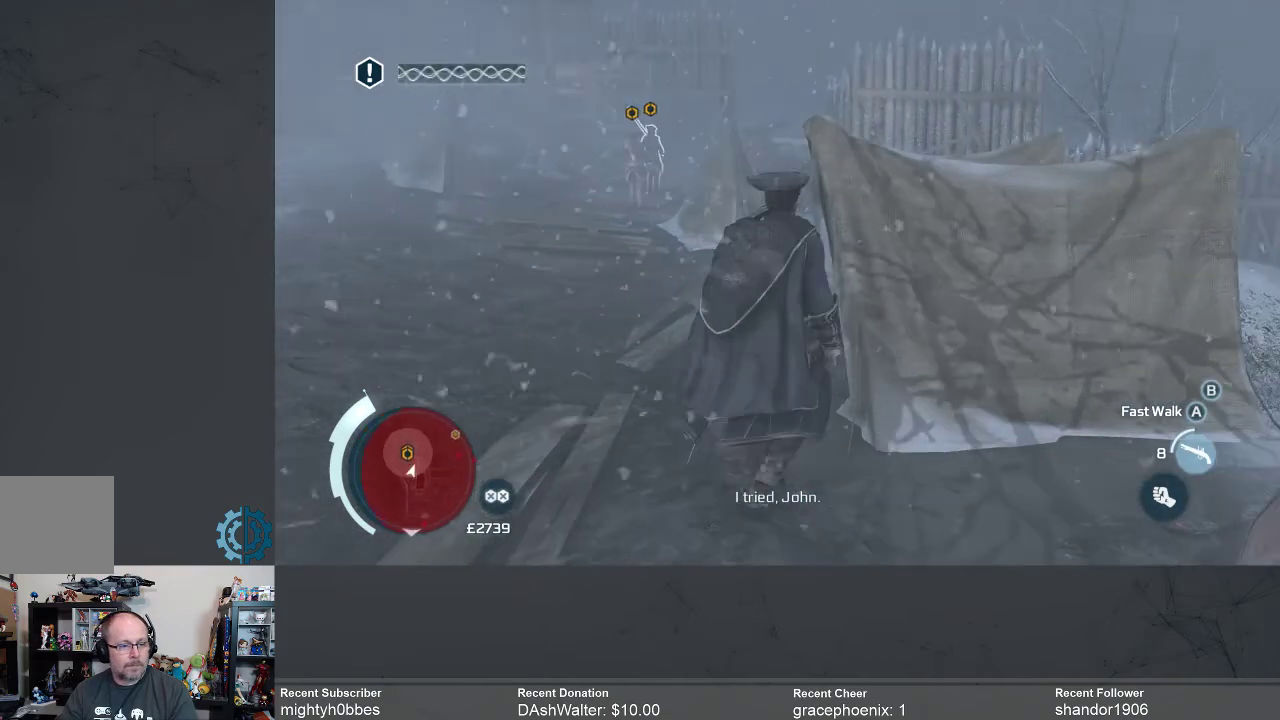
{"buttons": [], "left_stick": "right", "right_stick": "center", "events": [[167, "right_stick", "down-left"], [333, "right_stick", "center"]]}
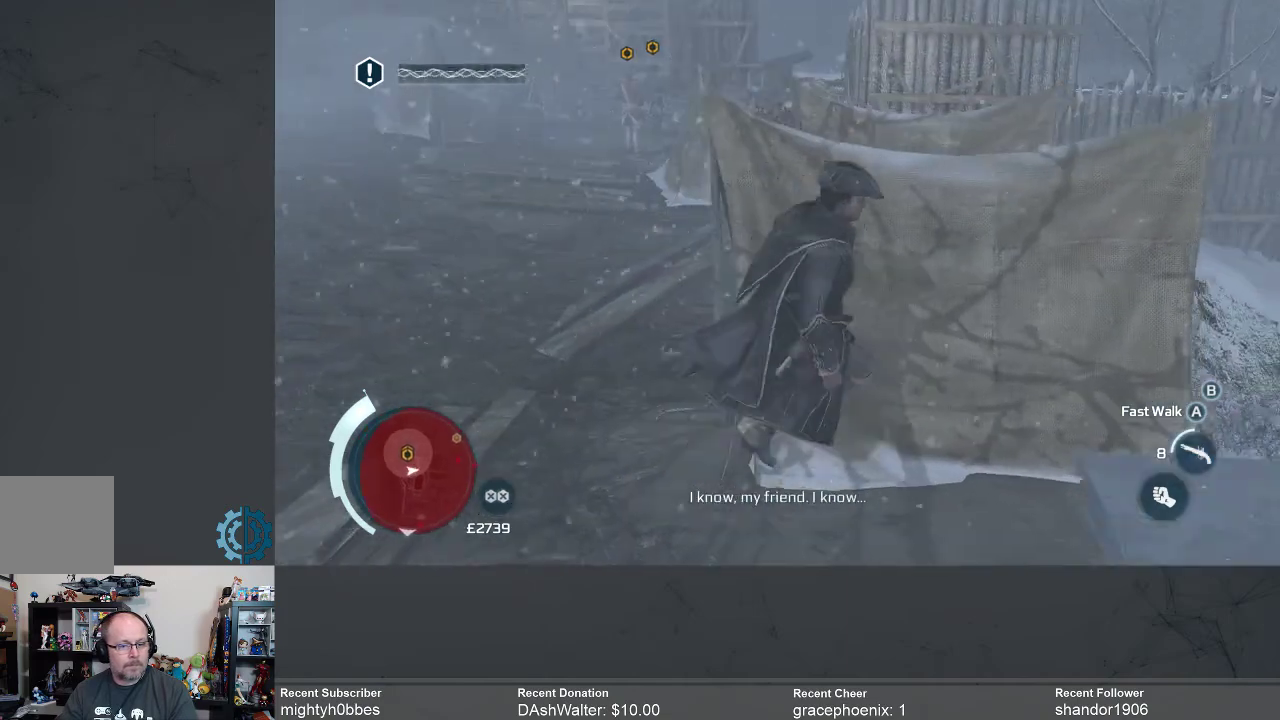
{"buttons": [], "left_stick": "right", "right_stick": "left", "events": [[33, "right_stick", "down-left"], [167, "right_stick", "center"], [433, "right_stick", "left"]]}
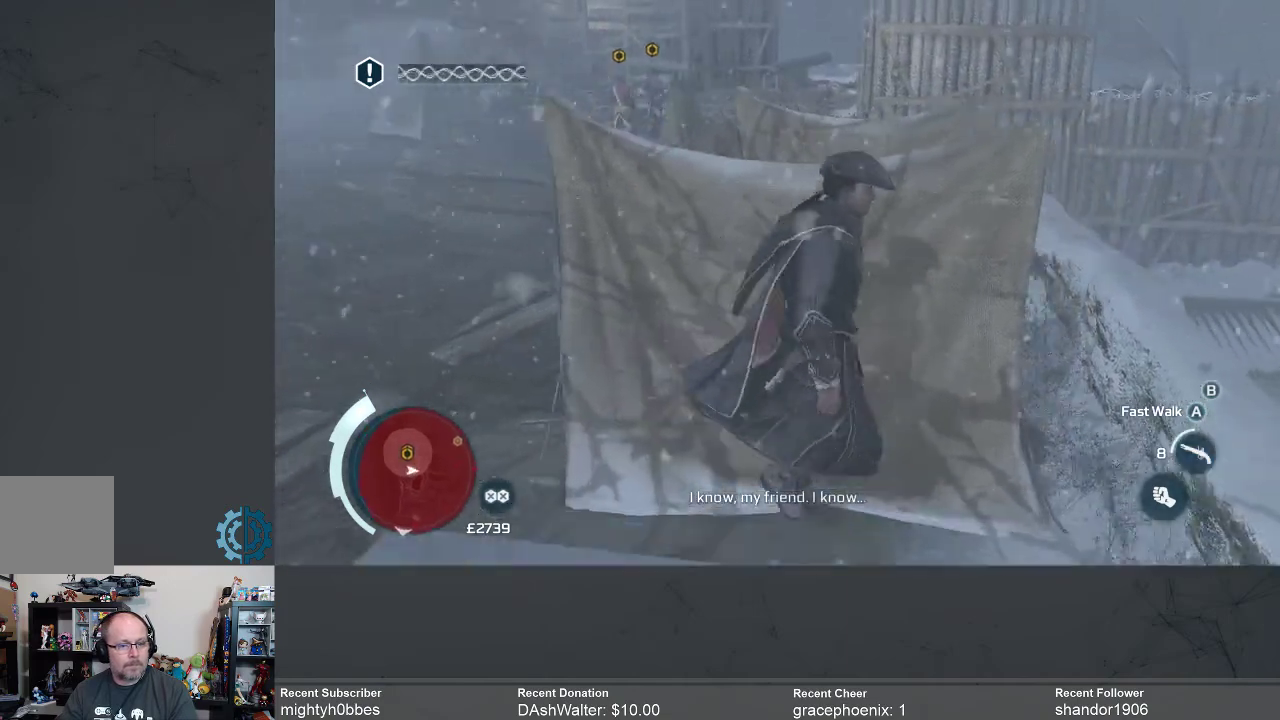
{"buttons": [], "left_stick": "down-left", "right_stick": "left", "events": [[33, "right_stick", "down-left"], [233, "left_stick", "down"], [300, "left_stick", "down-left"], [333, "right_stick", "left"]]}
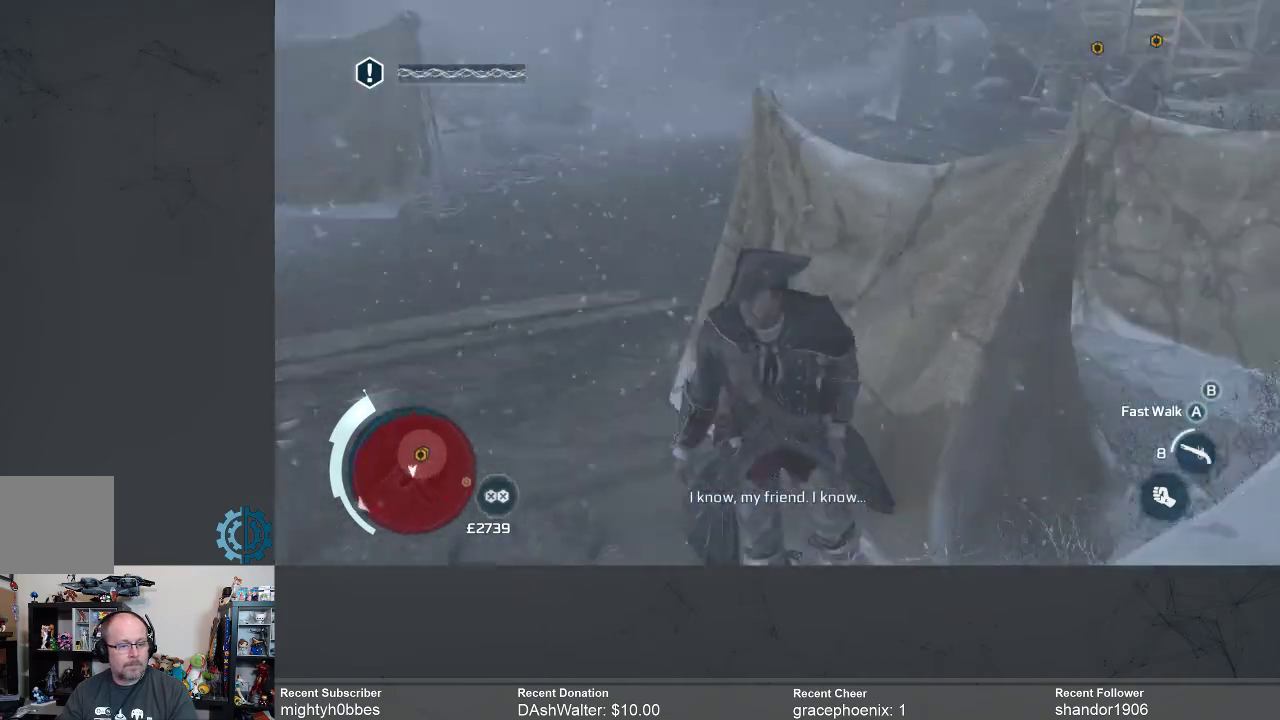
{"buttons": [], "left_stick": "up", "right_stick": "center", "events": [[33, "left_stick", "left"], [167, "left_stick", "center"], [267, "right_stick", "center"], [467, "left_stick", "up"]]}
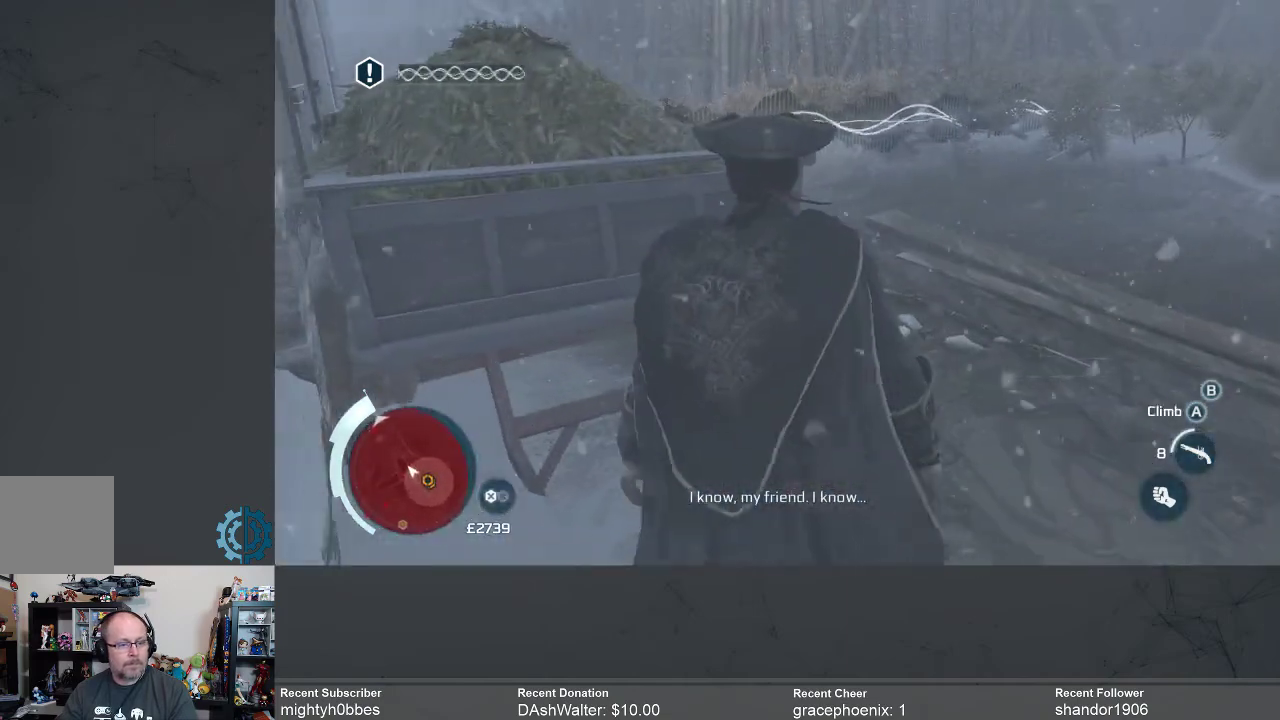
{"buttons": ["R2"], "left_stick": "up", "right_stick": "center", "events": [[133, "R2", "down"]]}